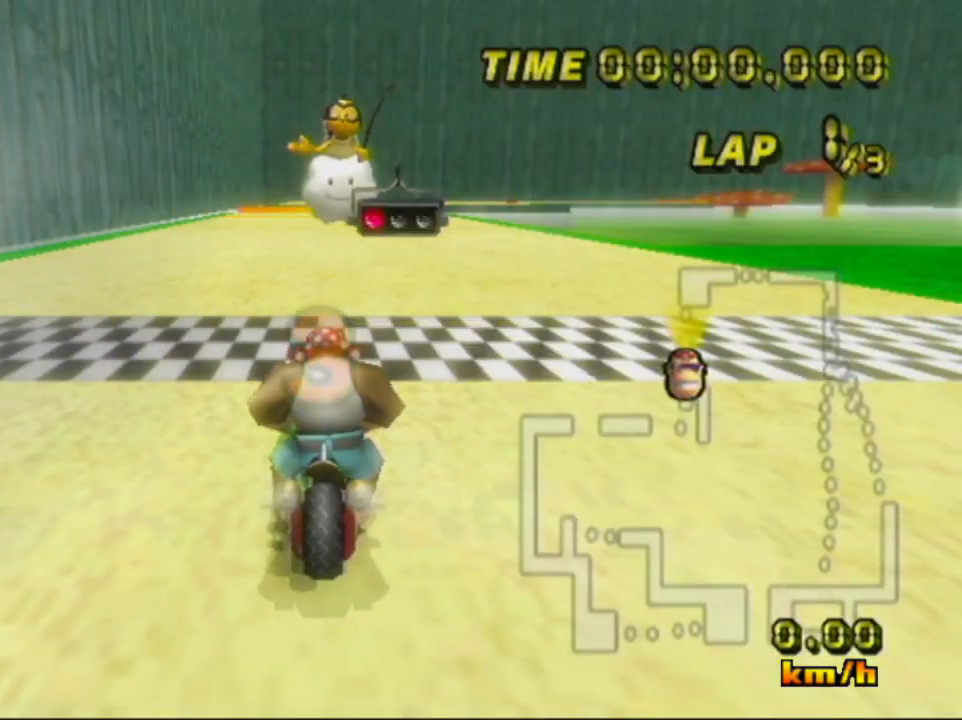
Gameplay with a controller (Nintendo layout); each line is a JSON object with the inputs held at the frame after it. "events" lists button and stick changes between this image and that frame as [ms after this image, input, new state], when the widget could be followed in between. Not read: L1 L3 R3 START X Y Z.
{"buttons": ["A"], "left_stick": "center", "events": [[400, "A", "down"]]}
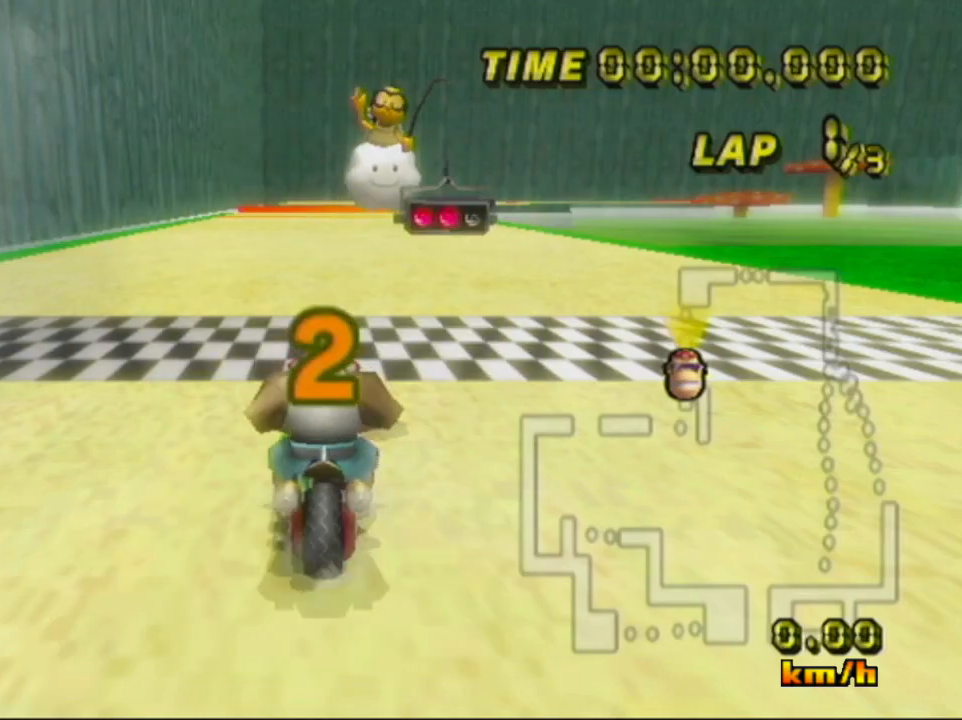
{"buttons": ["A"], "left_stick": "center", "events": []}
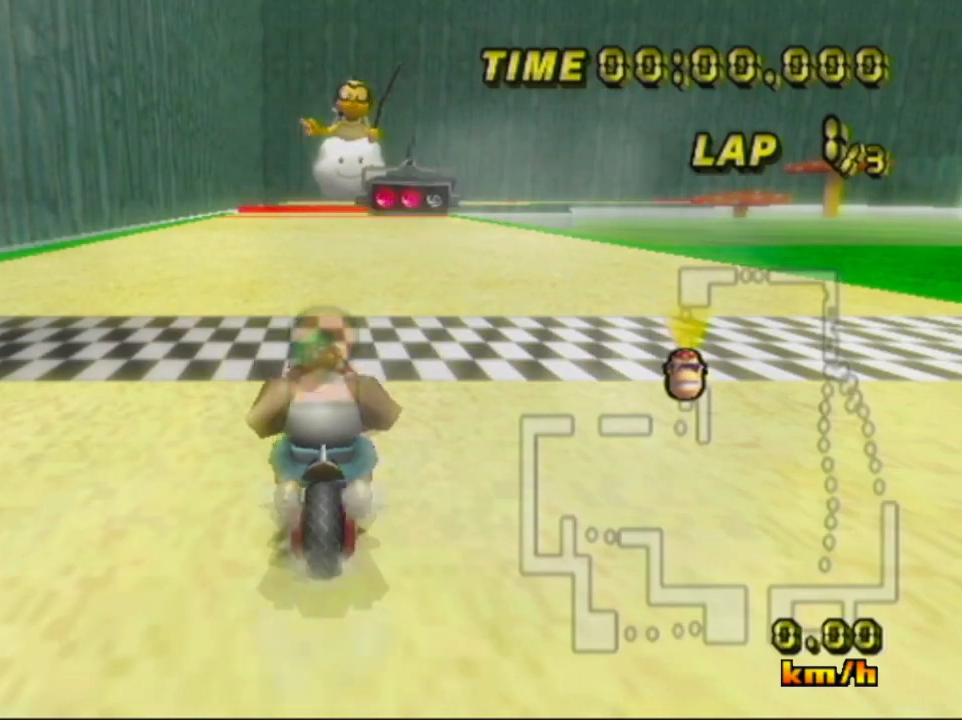
{"buttons": ["A"], "left_stick": "center", "events": []}
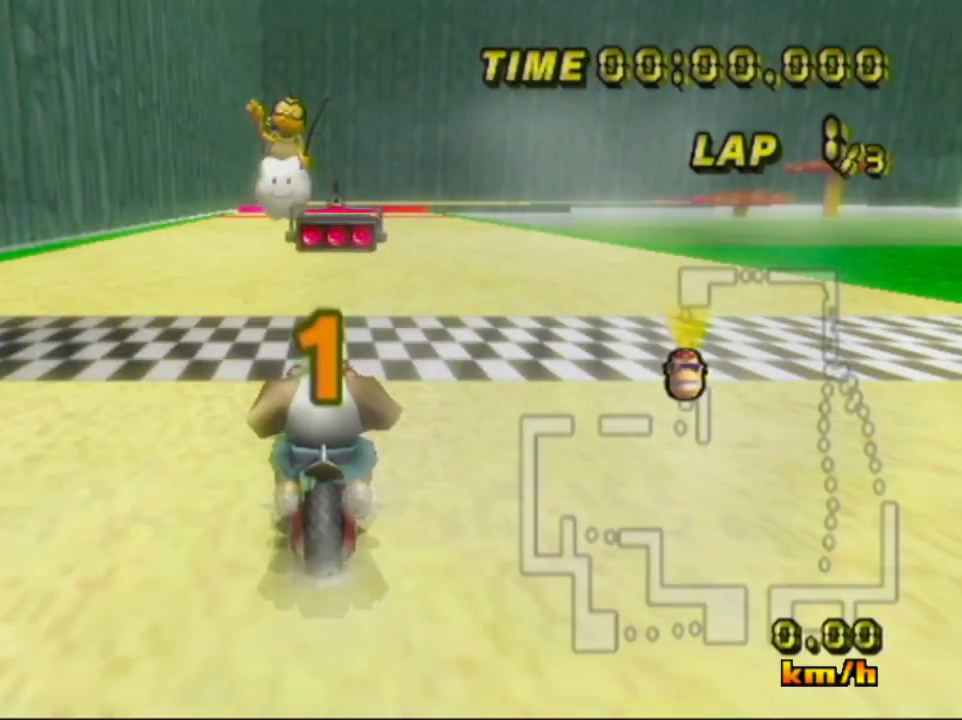
{"buttons": ["A"], "left_stick": "center", "events": []}
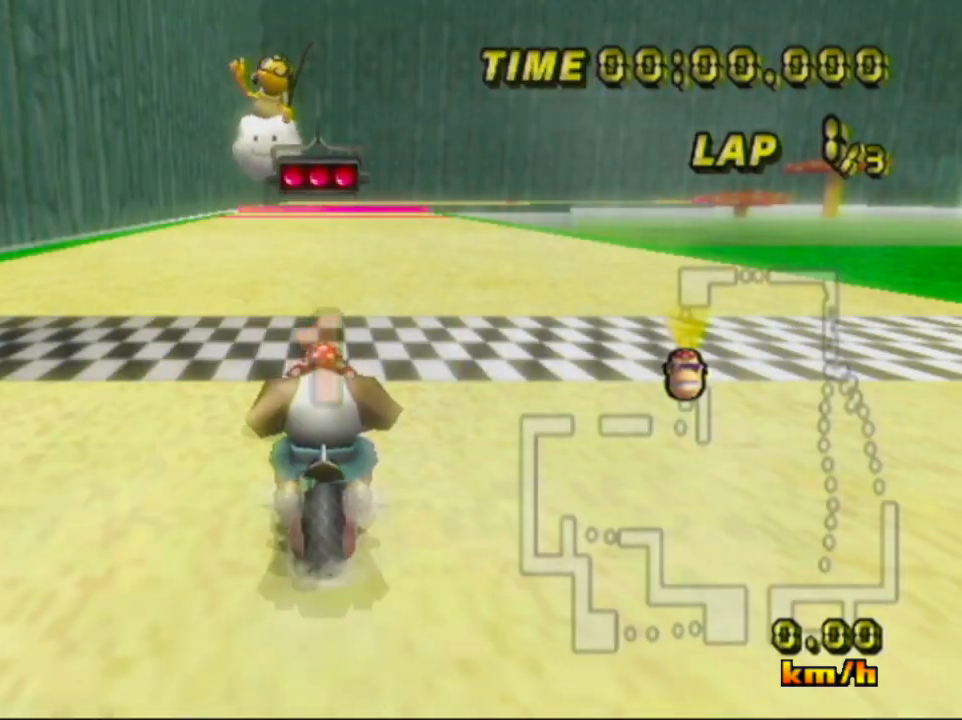
{"buttons": ["A"], "left_stick": "center", "events": []}
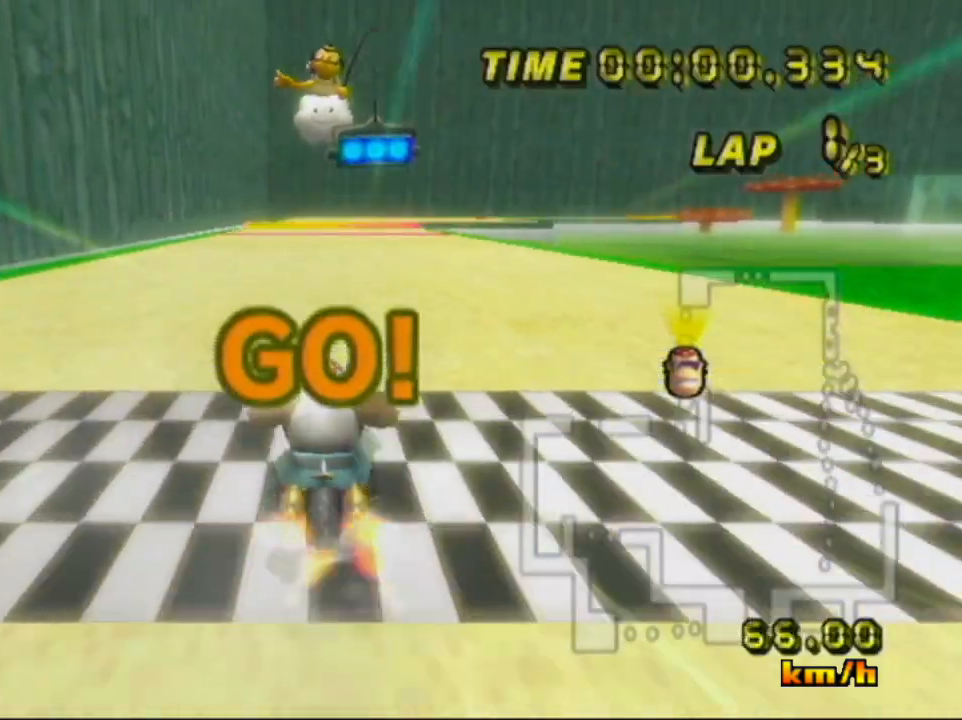
{"buttons": ["A"], "left_stick": "right", "events": [[16, "left_stick", "right"]]}
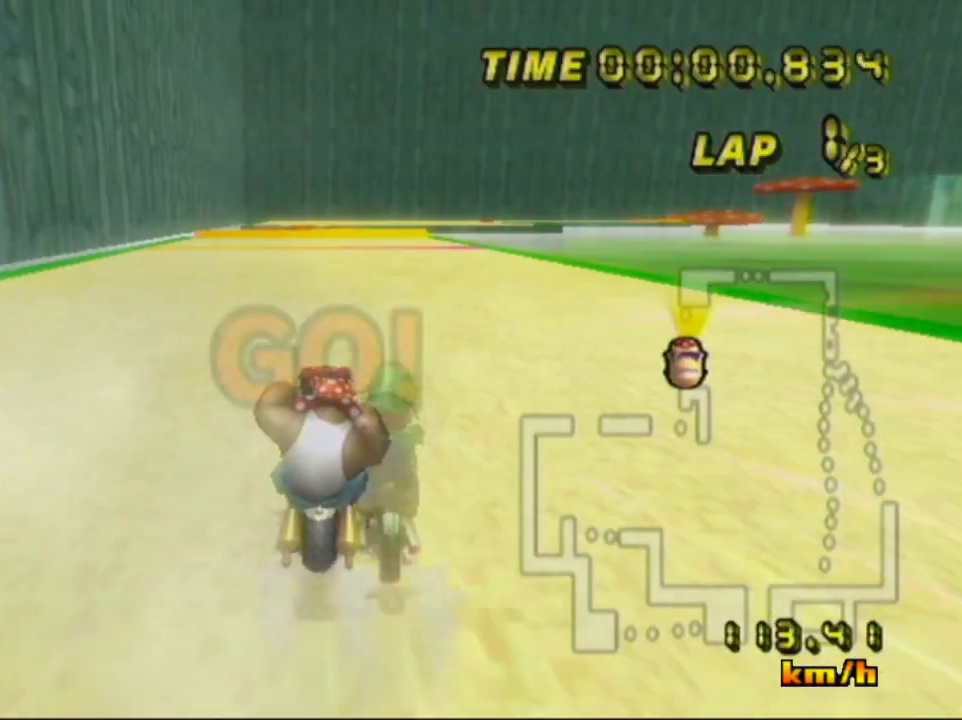
{"buttons": ["A"], "left_stick": "center", "events": [[50, "left_stick", "center"]]}
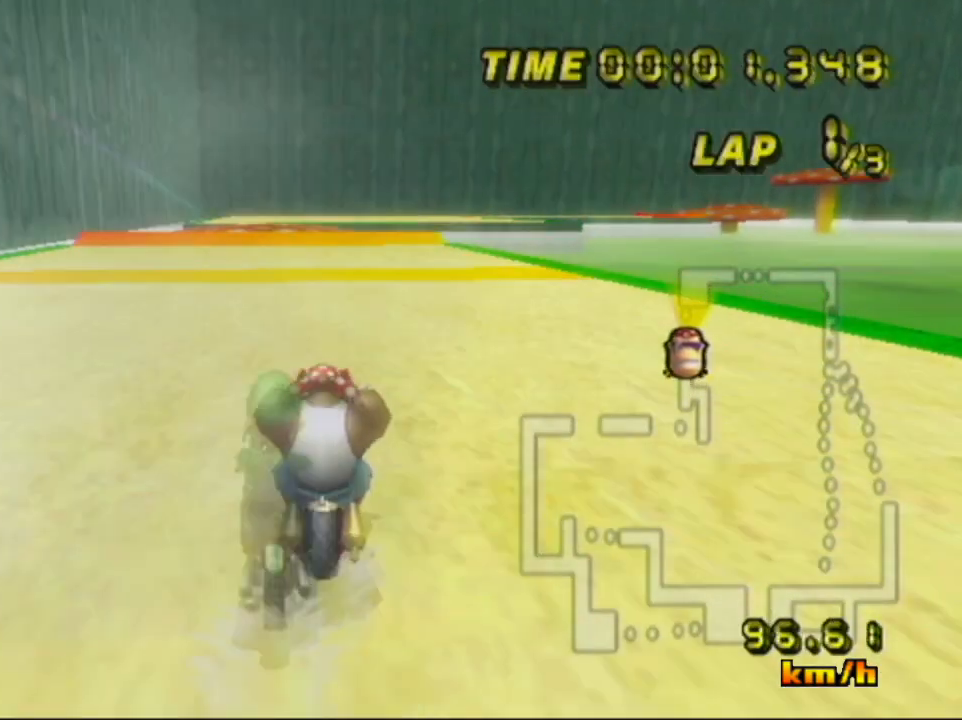
{"buttons": ["A"], "left_stick": "center", "events": []}
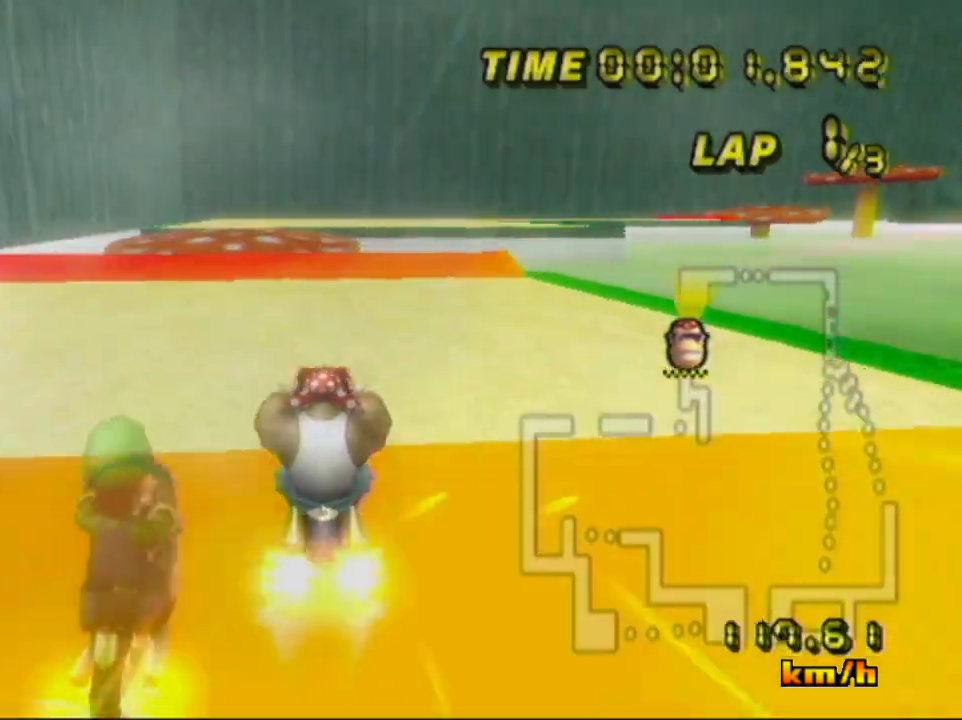
{"buttons": ["A", "B"], "left_stick": "center", "events": [[217, "B", "down"]]}
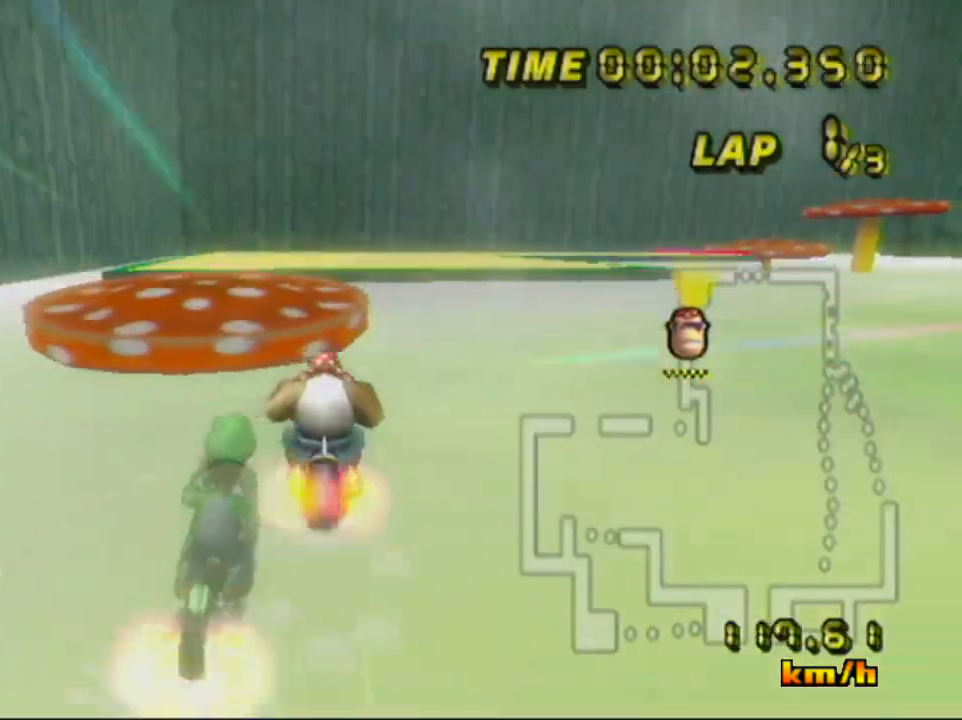
{"buttons": ["A", "B"], "left_stick": "up", "events": [[134, "left_stick", "up"]]}
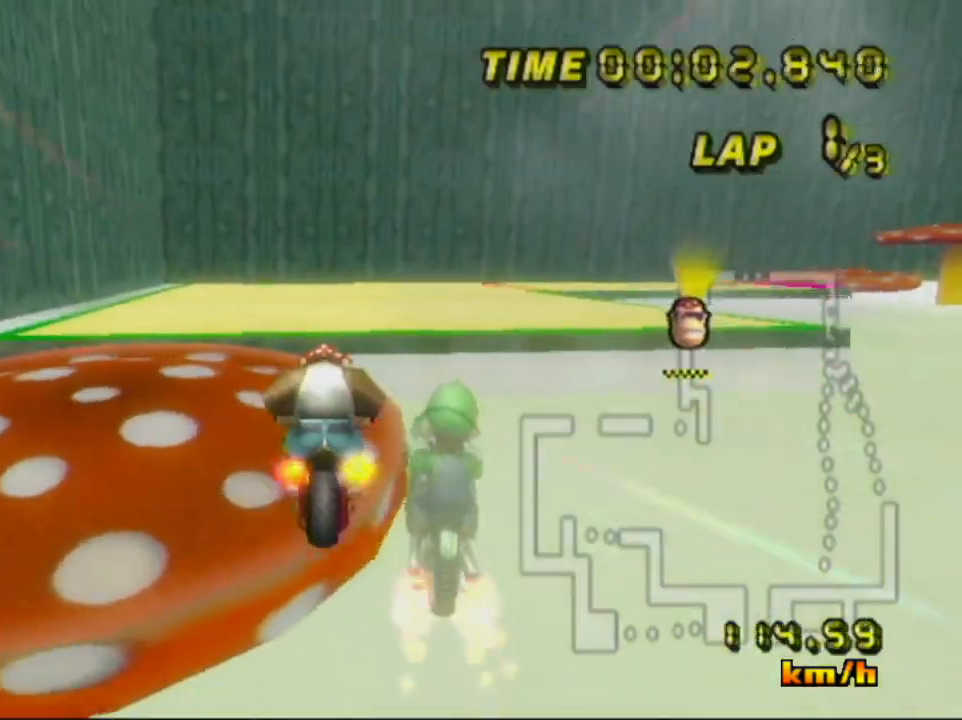
{"buttons": ["A", "B"], "left_stick": "right", "events": [[267, "left_stick", "up-right"], [400, "left_stick", "right"]]}
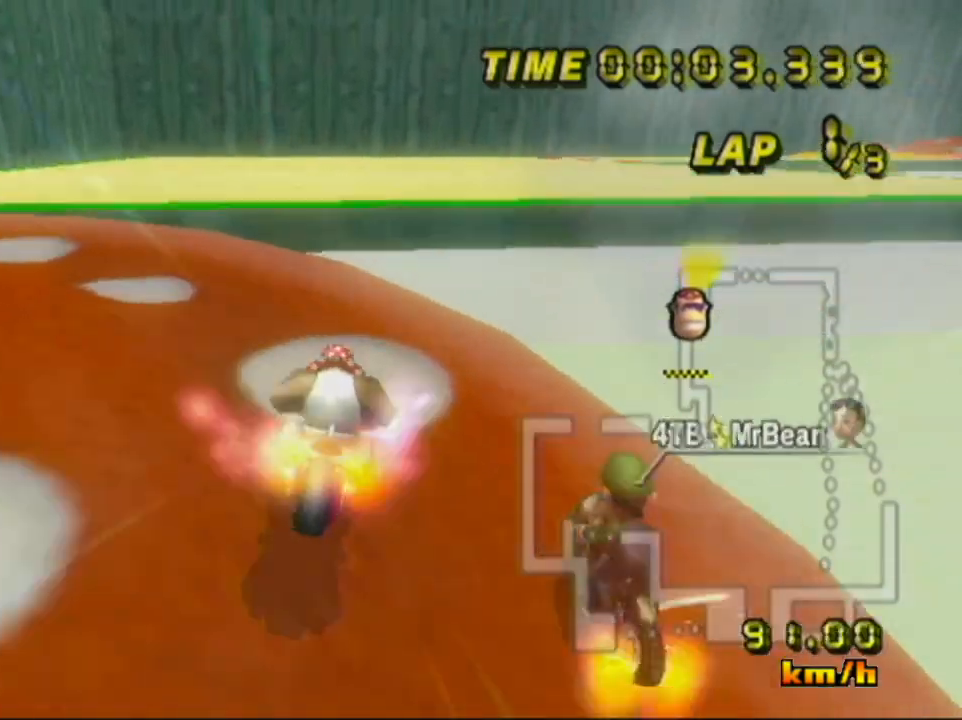
{"buttons": ["A", "B"], "left_stick": "up", "events": [[300, "left_stick", "up"]]}
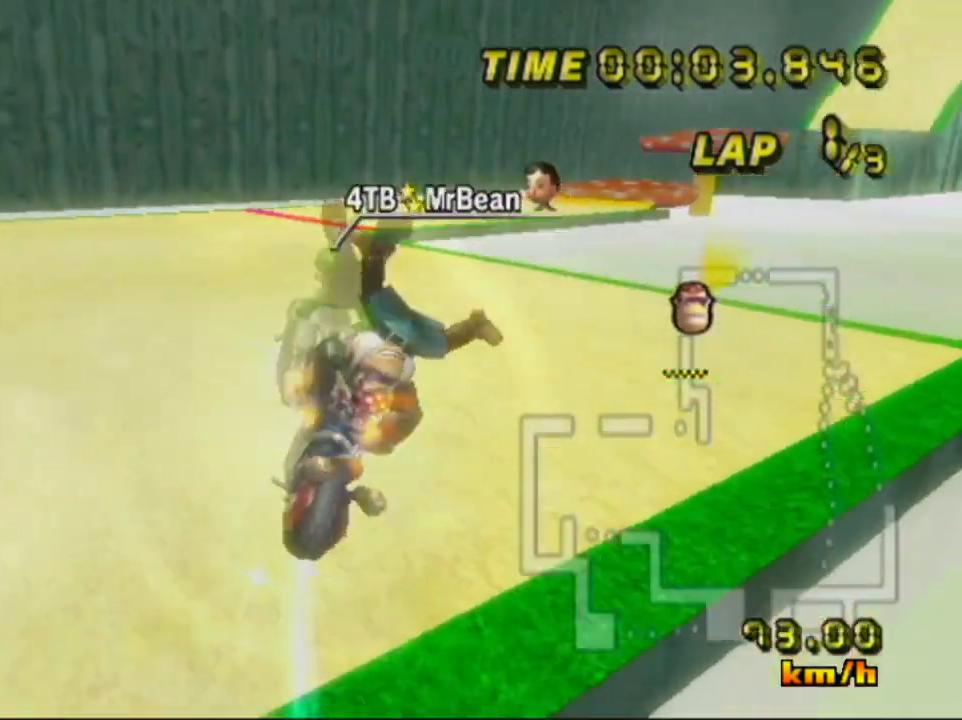
{"buttons": ["A"], "left_stick": "up", "events": [[467, "B", "up"]]}
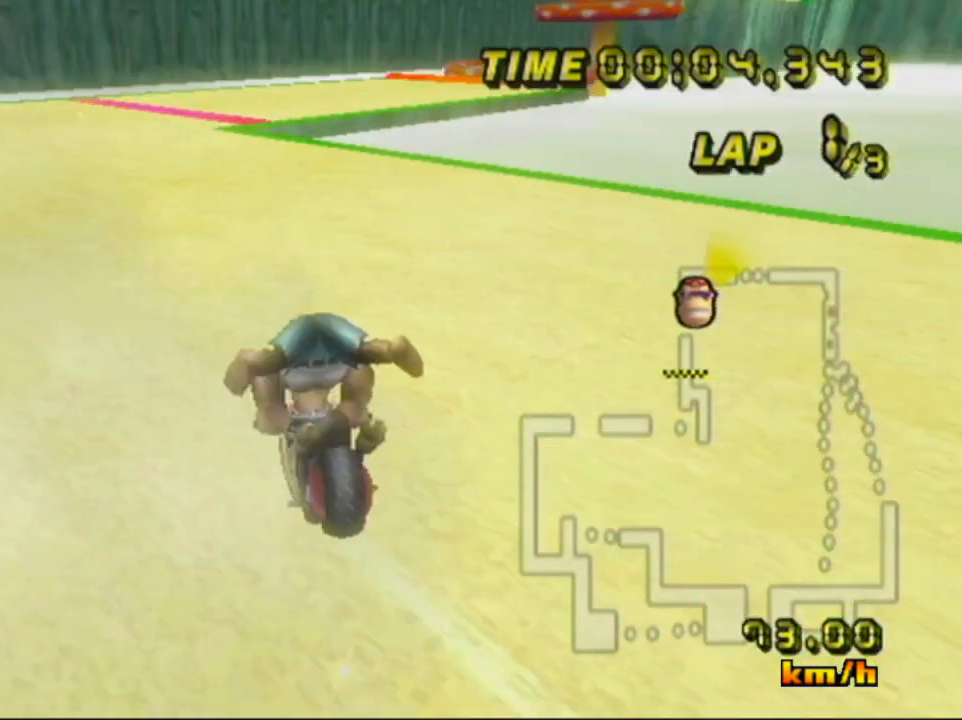
{"buttons": ["A"], "left_stick": "center", "events": [[101, "left_stick", "up-right"], [217, "left_stick", "right"], [418, "left_stick", "center"]]}
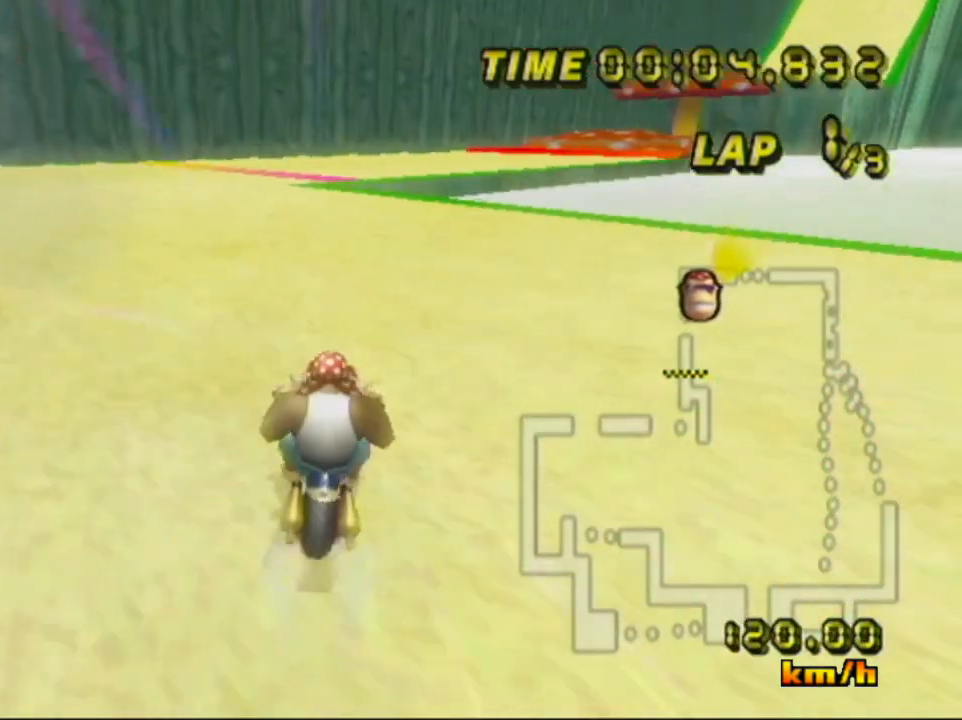
{"buttons": ["A"], "left_stick": "center", "events": [[100, "left_stick", "left"], [201, "left_stick", "center"]]}
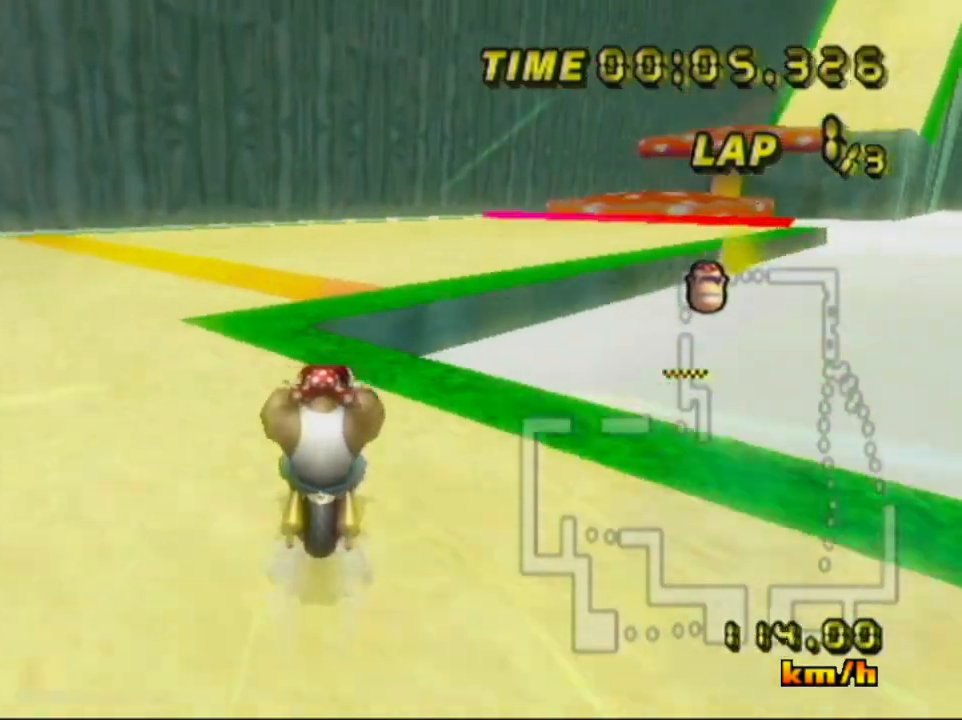
{"buttons": ["A"], "left_stick": "right", "events": [[33, "B", "down"], [67, "left_stick", "right"], [450, "B", "up"]]}
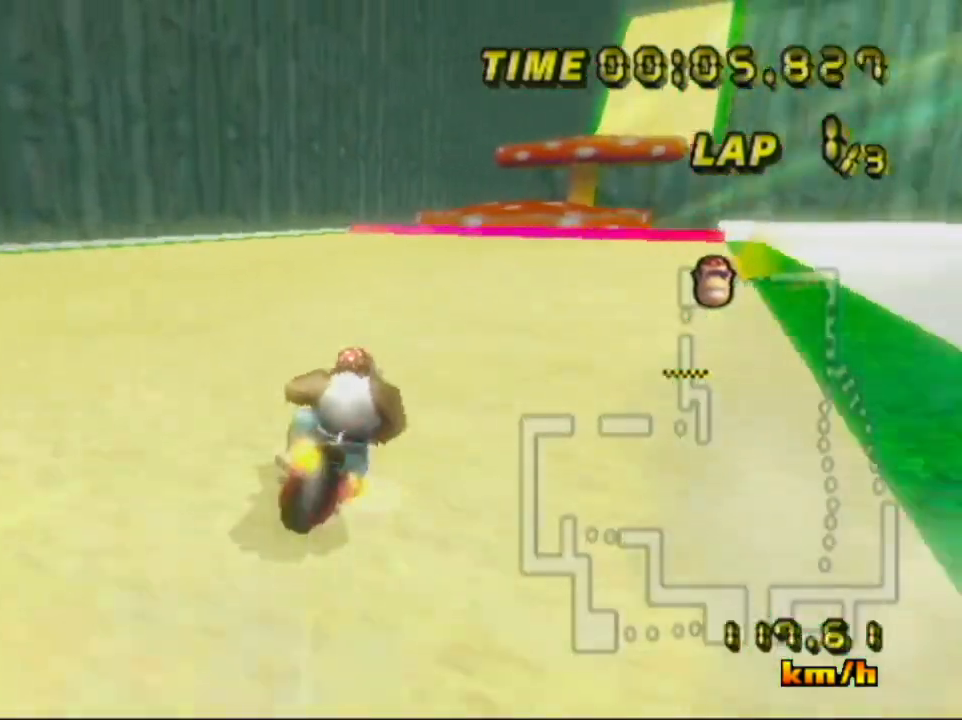
{"buttons": ["A"], "left_stick": "right", "events": []}
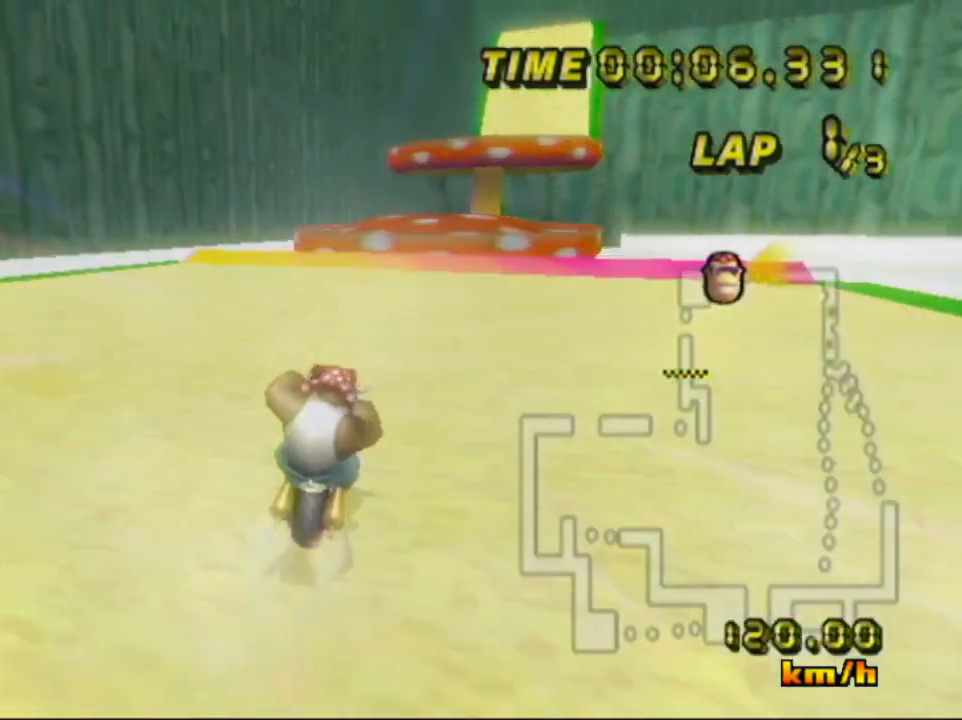
{"buttons": ["A", "B"], "left_stick": "center", "events": [[217, "left_stick", "center"], [434, "B", "down"]]}
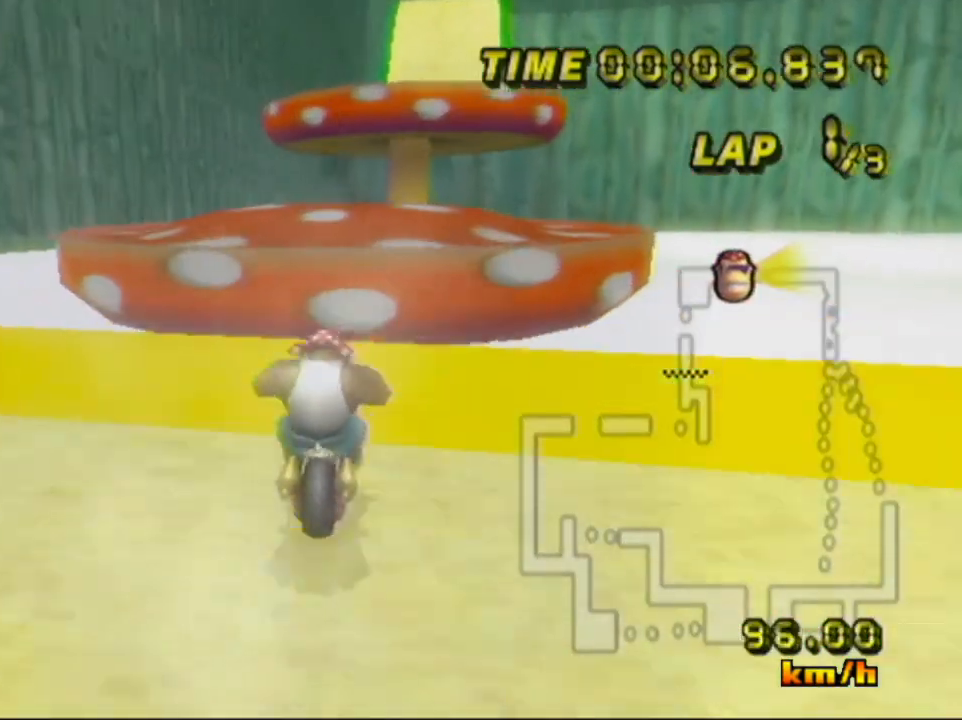
{"buttons": ["A", "B"], "left_stick": "center", "events": []}
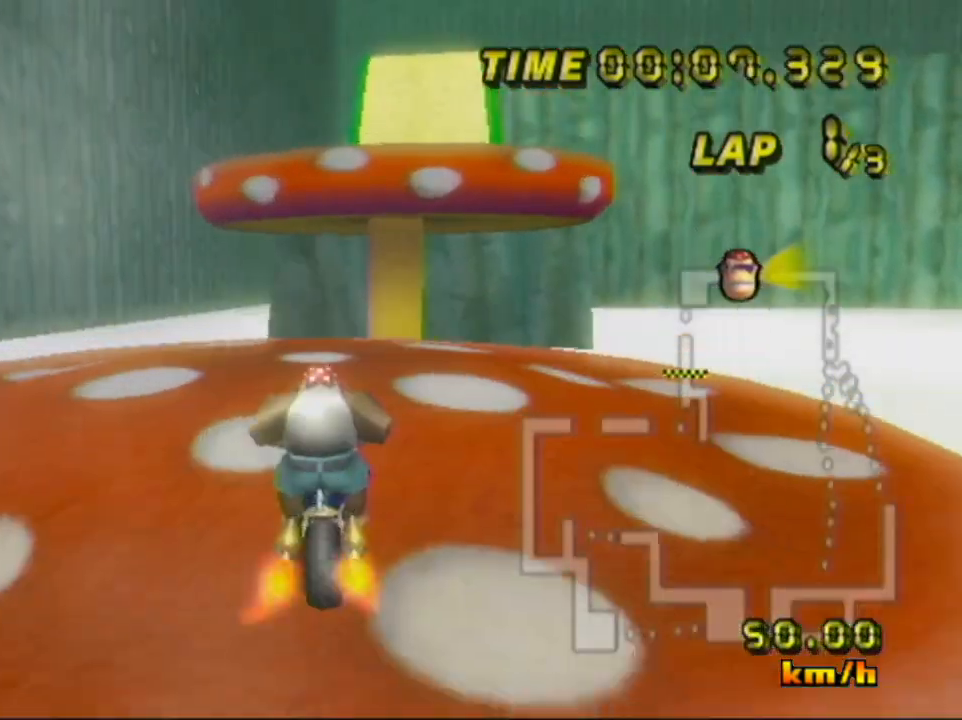
{"buttons": ["A"], "left_stick": "center", "events": [[167, "left_stick", "right"], [417, "left_stick", "center"], [434, "B", "up"]]}
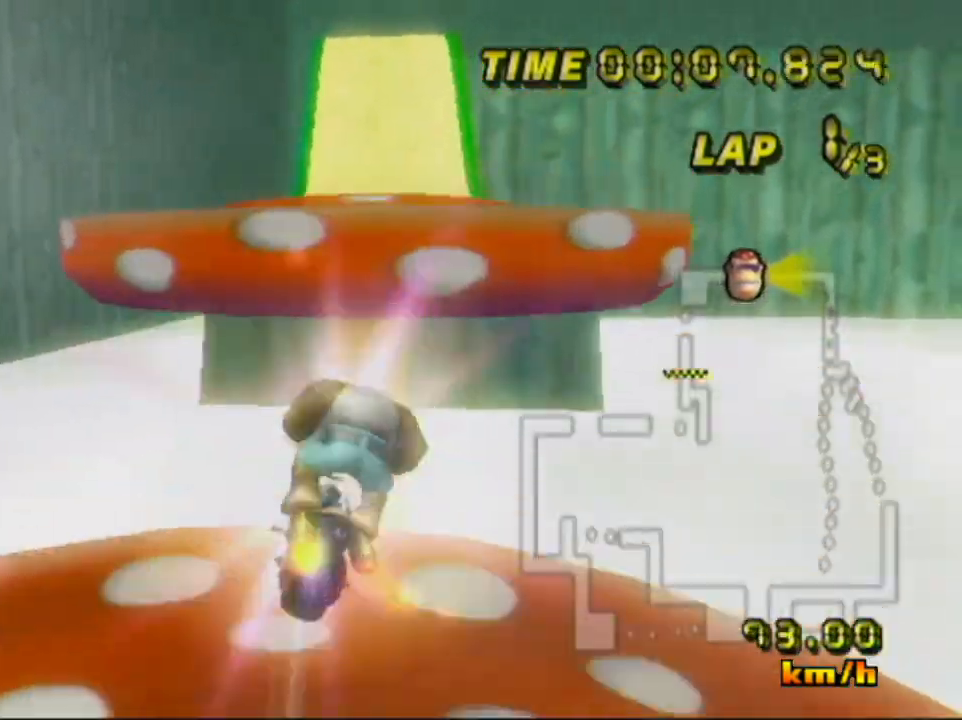
{"buttons": ["A"], "left_stick": "center", "events": []}
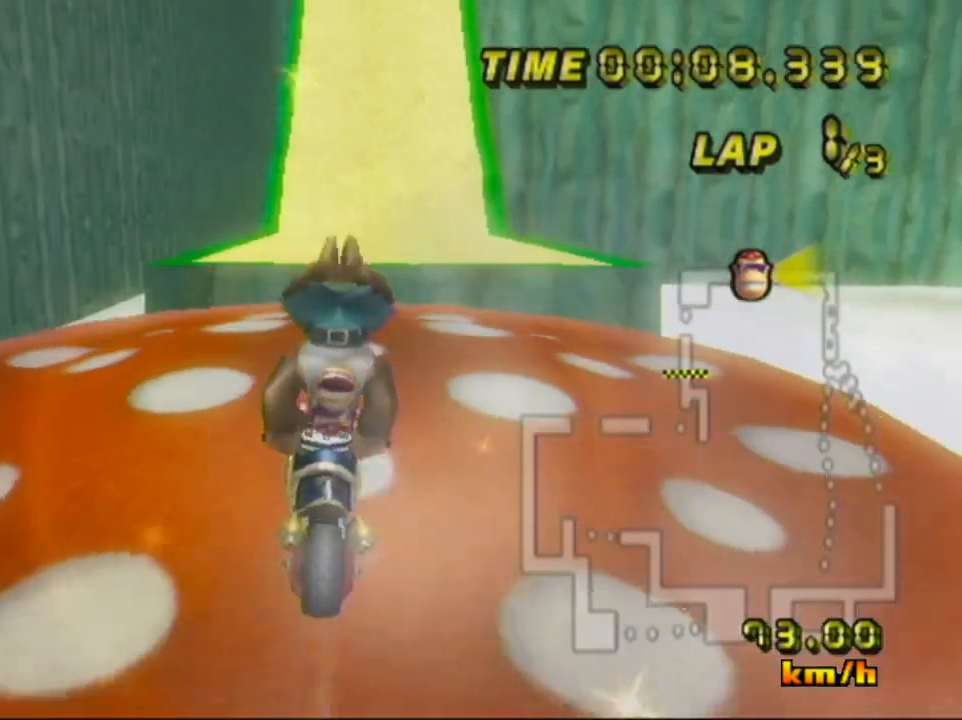
{"buttons": ["A"], "left_stick": "center", "events": []}
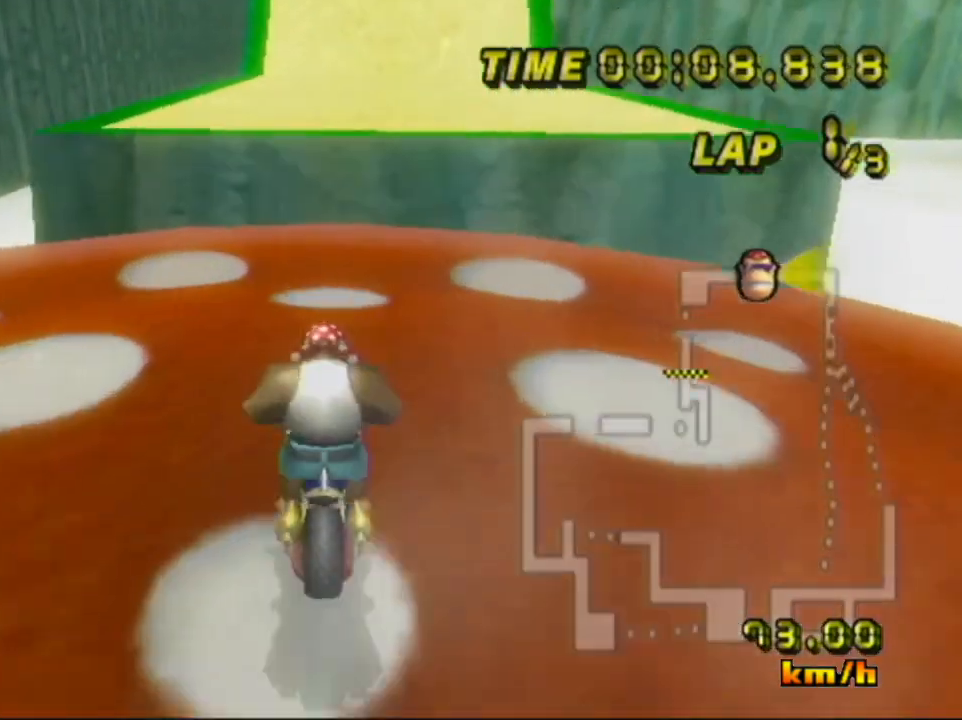
{"buttons": ["A"], "left_stick": "center", "events": []}
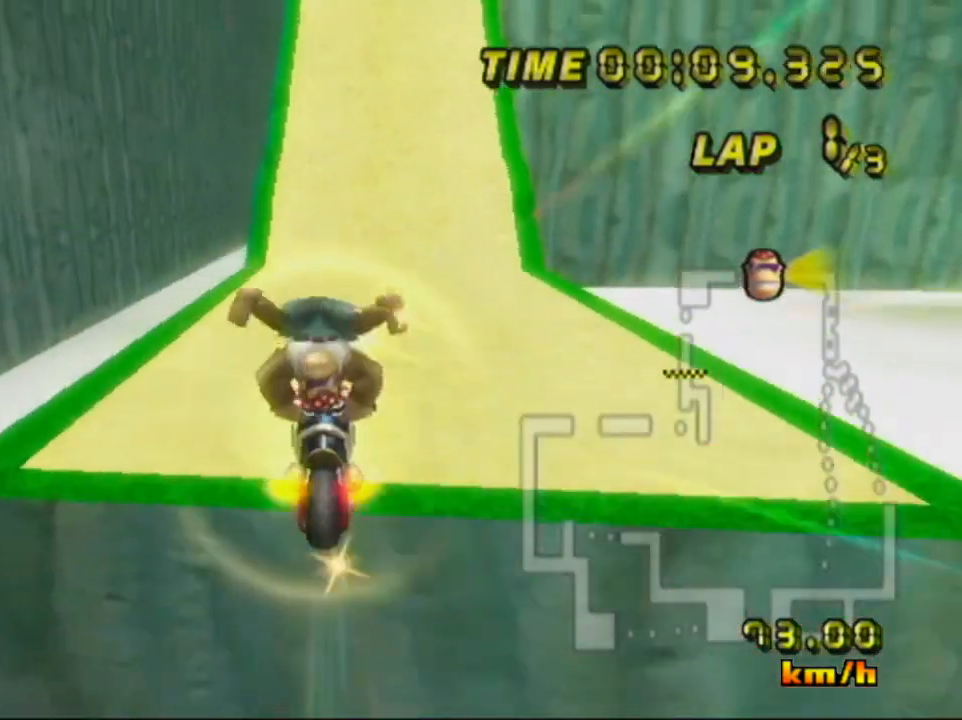
{"buttons": ["A"], "left_stick": "down", "events": [[117, "left_stick", "down"]]}
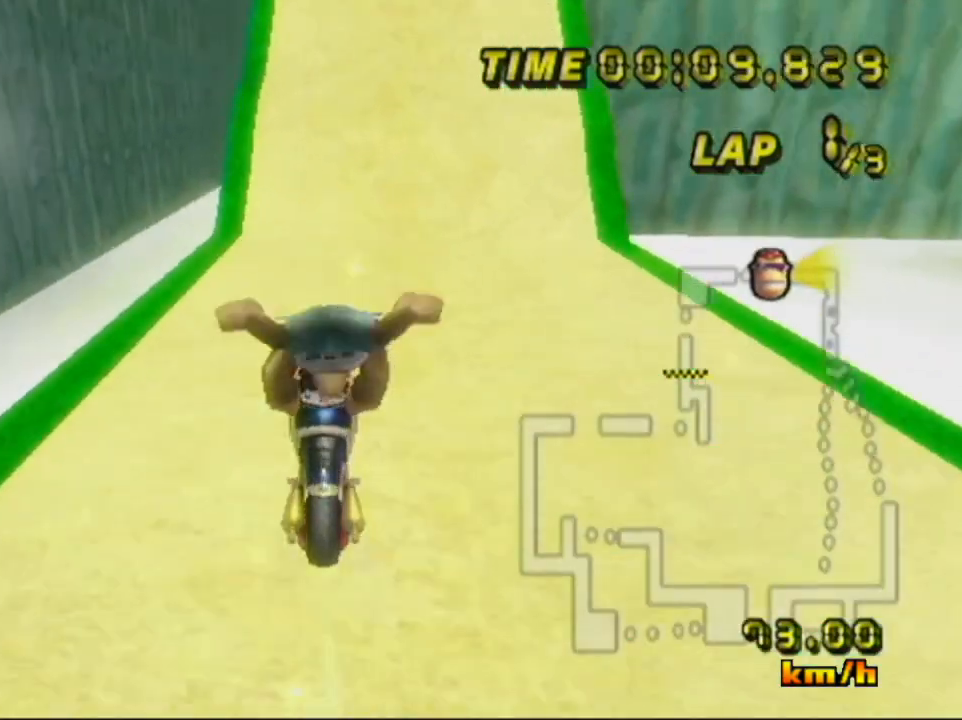
{"buttons": ["A"], "left_stick": "center", "events": [[501, "left_stick", "center"]]}
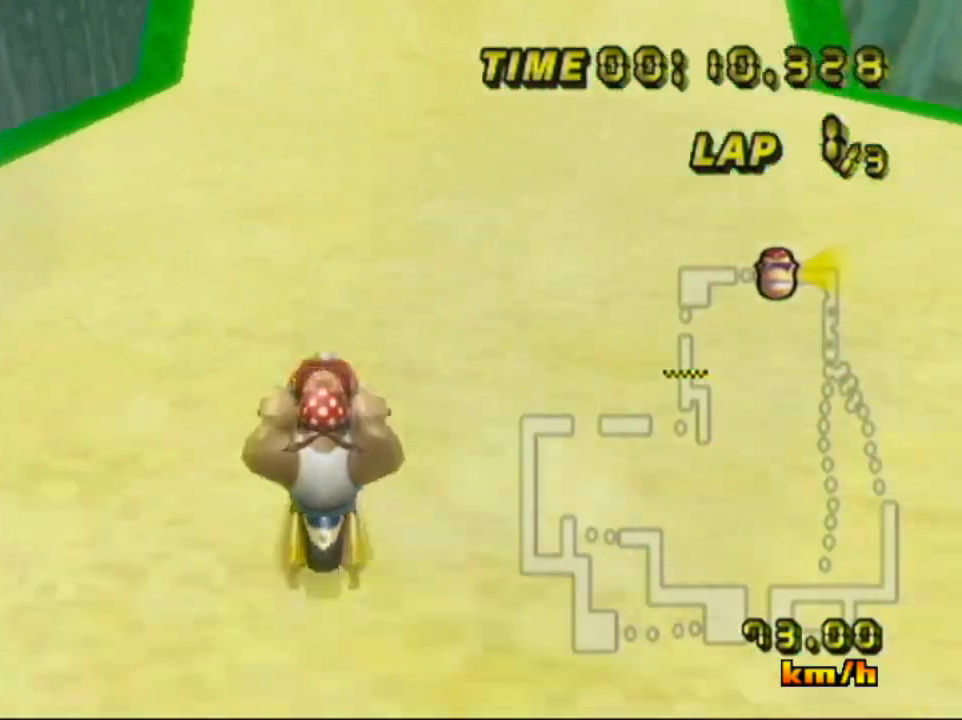
{"buttons": ["A"], "left_stick": "center", "events": []}
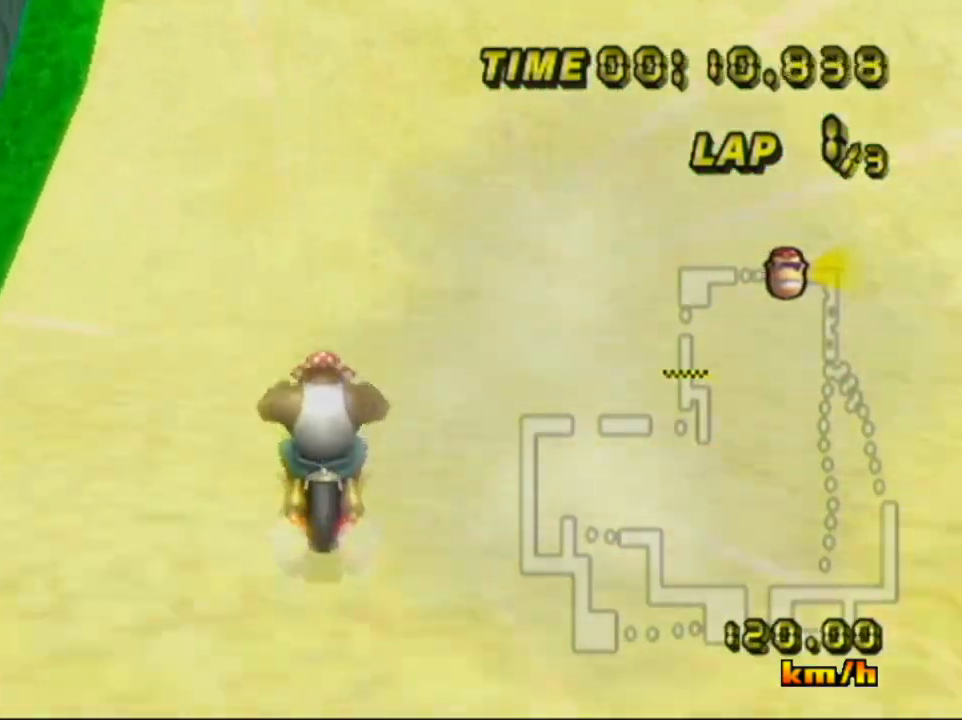
{"buttons": ["A"], "left_stick": "center", "events": []}